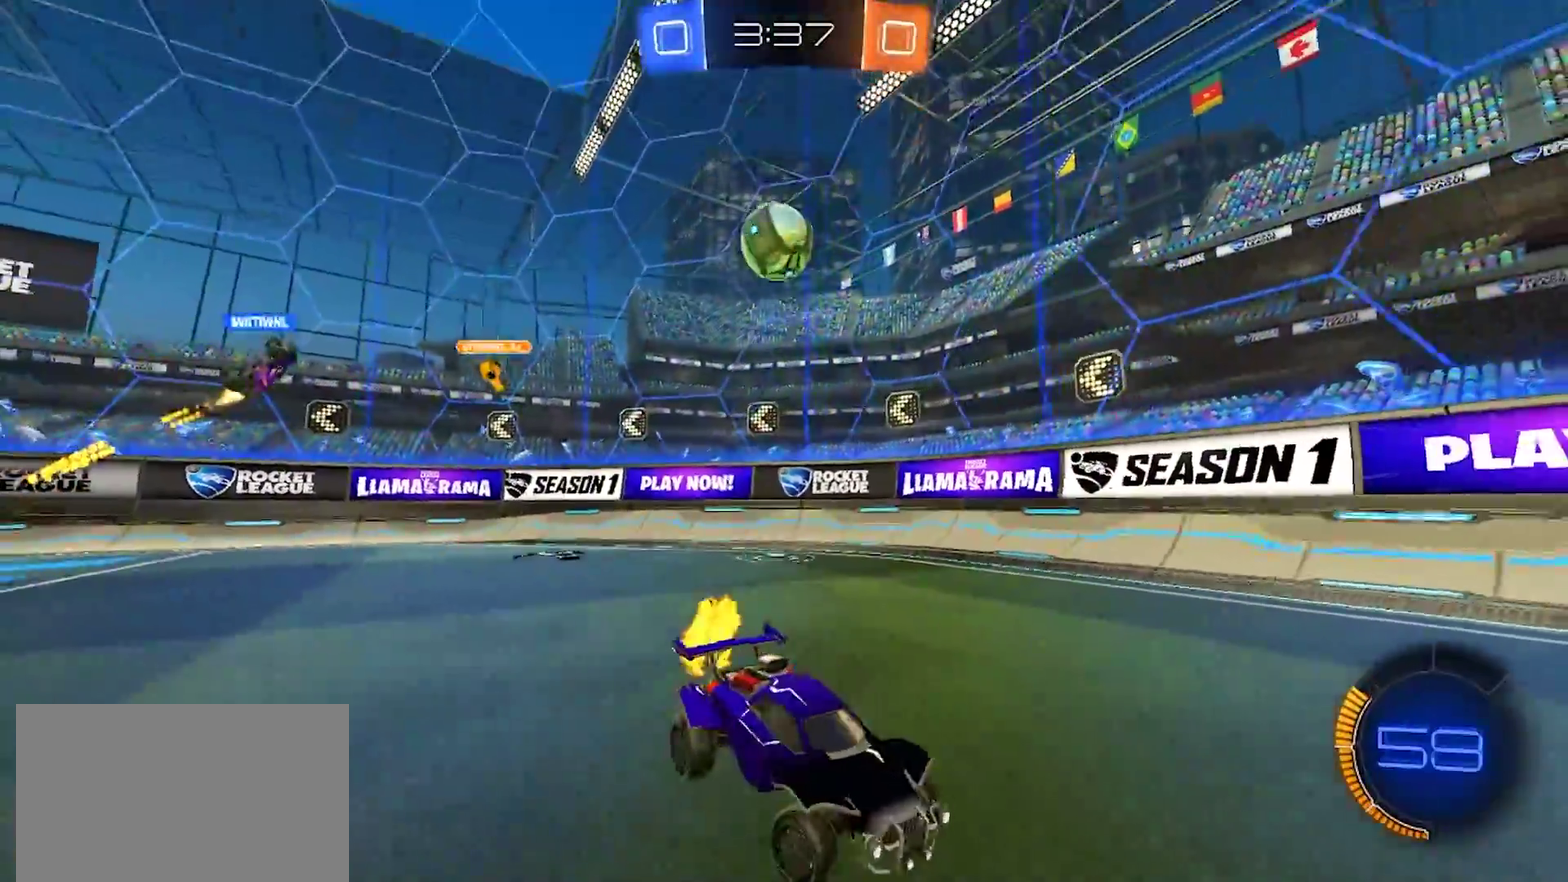
Gameplay with a controller (PlayStation layout); each line is a JSON object with the inputs held at the frame after it. "events" lists button and stick changes between this image and that frame as [ms after this image, input, new state], when the widget could be followed in between. Not read: L1 L3 R1 R3.
{"buttons": ["R2"], "left_stick": "right", "right_stick": "center", "events": [[100, "left_stick", "center"], [367, "left_stick", "right"]]}
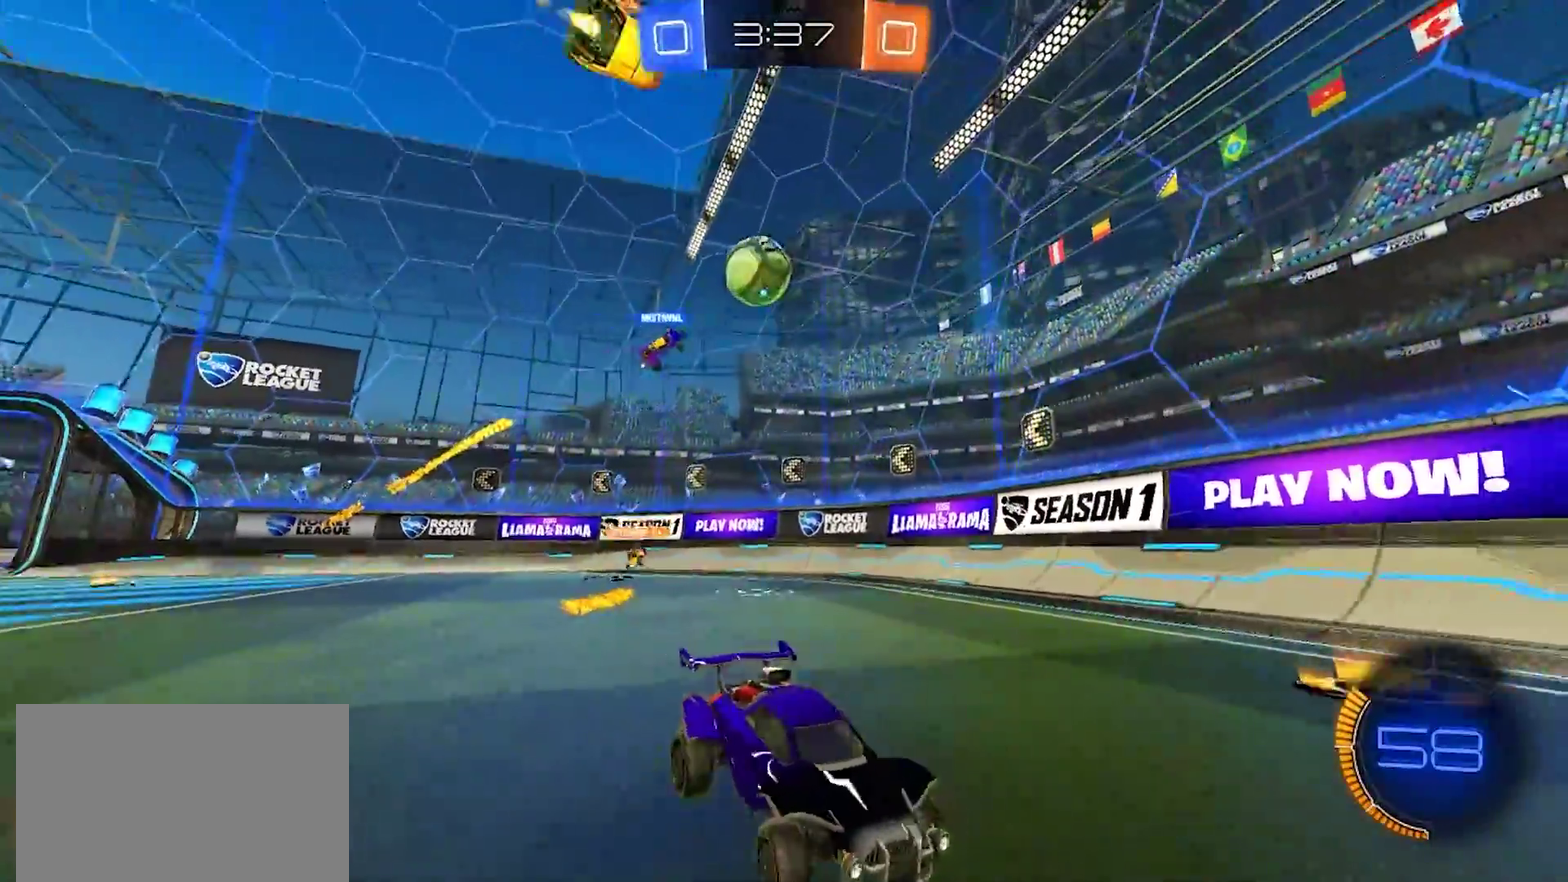
{"buttons": ["R2"], "left_stick": "center", "right_stick": "center", "events": [[317, "left_stick", "center"]]}
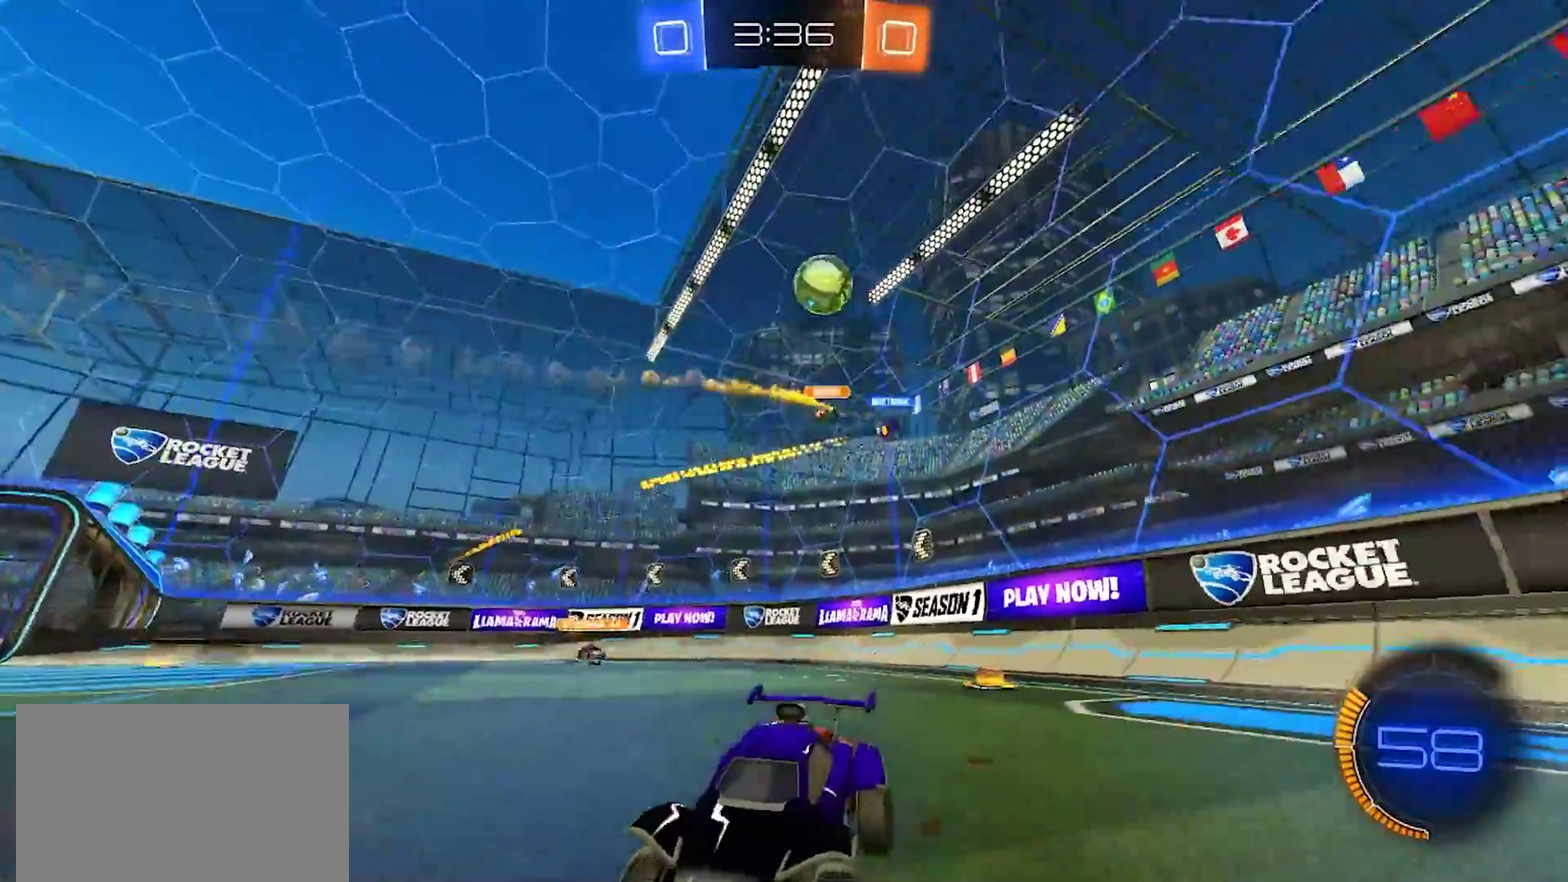
{"buttons": ["R2"], "left_stick": "center", "right_stick": "center", "events": [[33, "left_stick", "right"], [150, "left_stick", "center"], [283, "left_stick", "left"], [433, "left_stick", "center"]]}
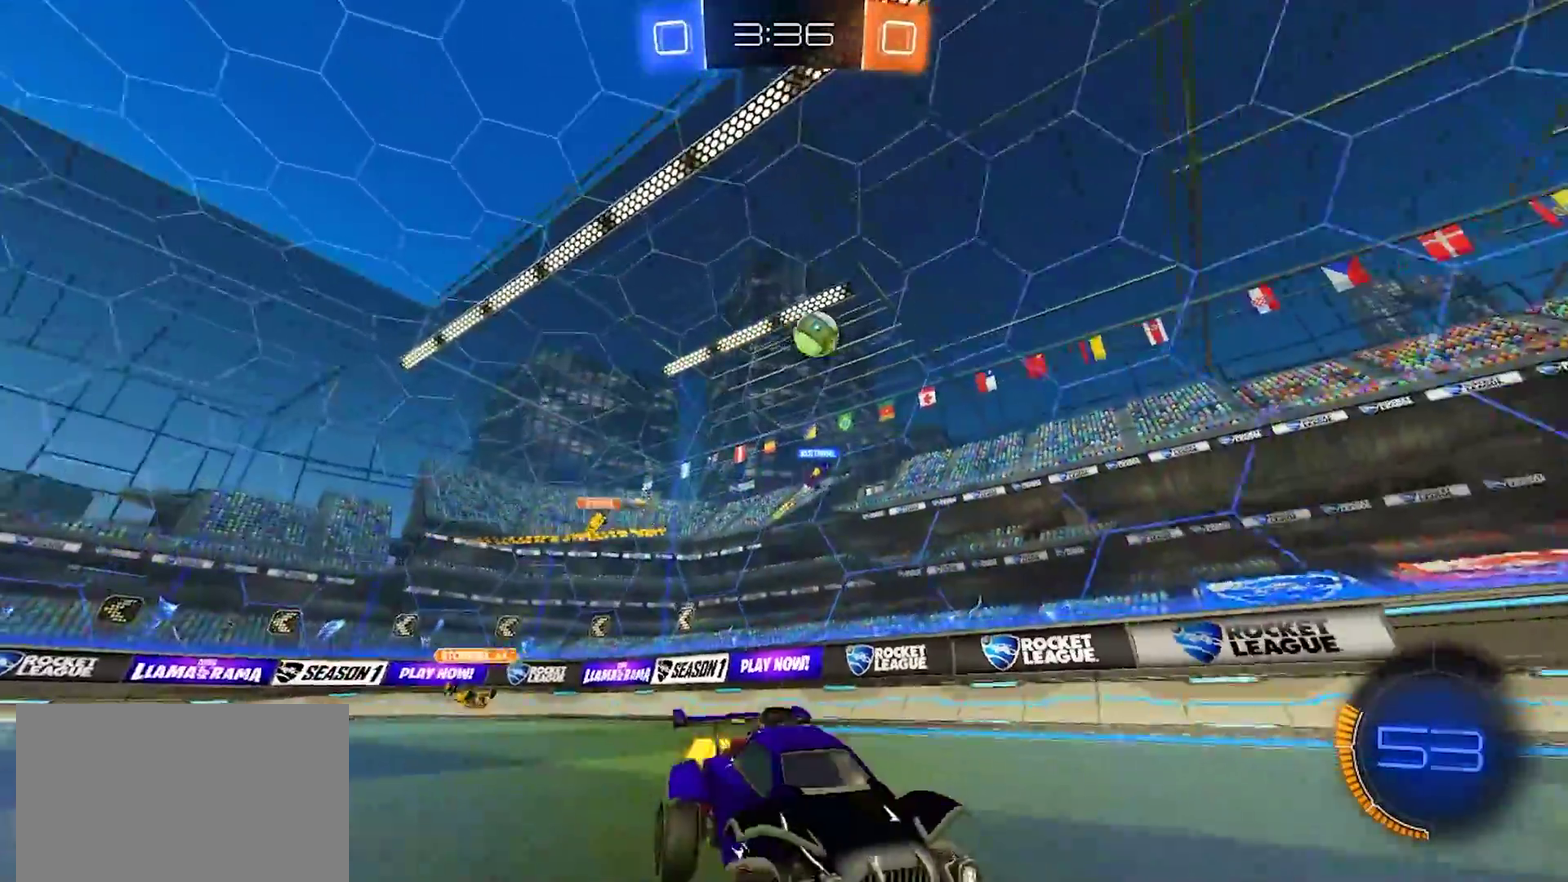
{"buttons": ["R2"], "left_stick": "center", "right_stick": "center", "events": [[167, "left_stick", "left"], [300, "left_stick", "center"]]}
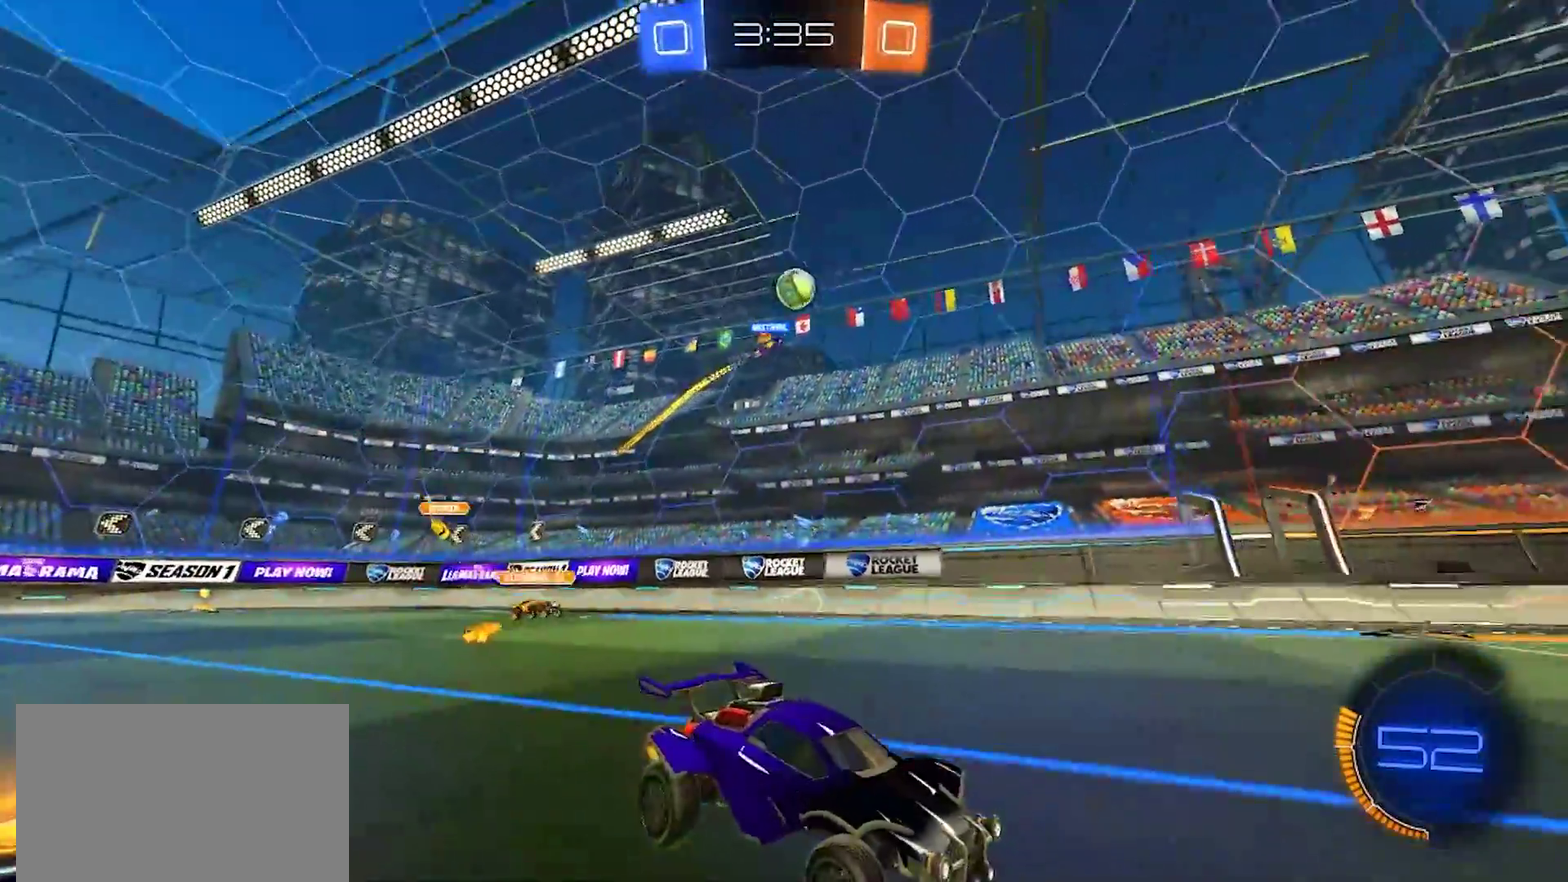
{"buttons": ["R2"], "left_stick": "center", "right_stick": "center", "events": [[267, "left_stick", "left"], [417, "left_stick", "center"]]}
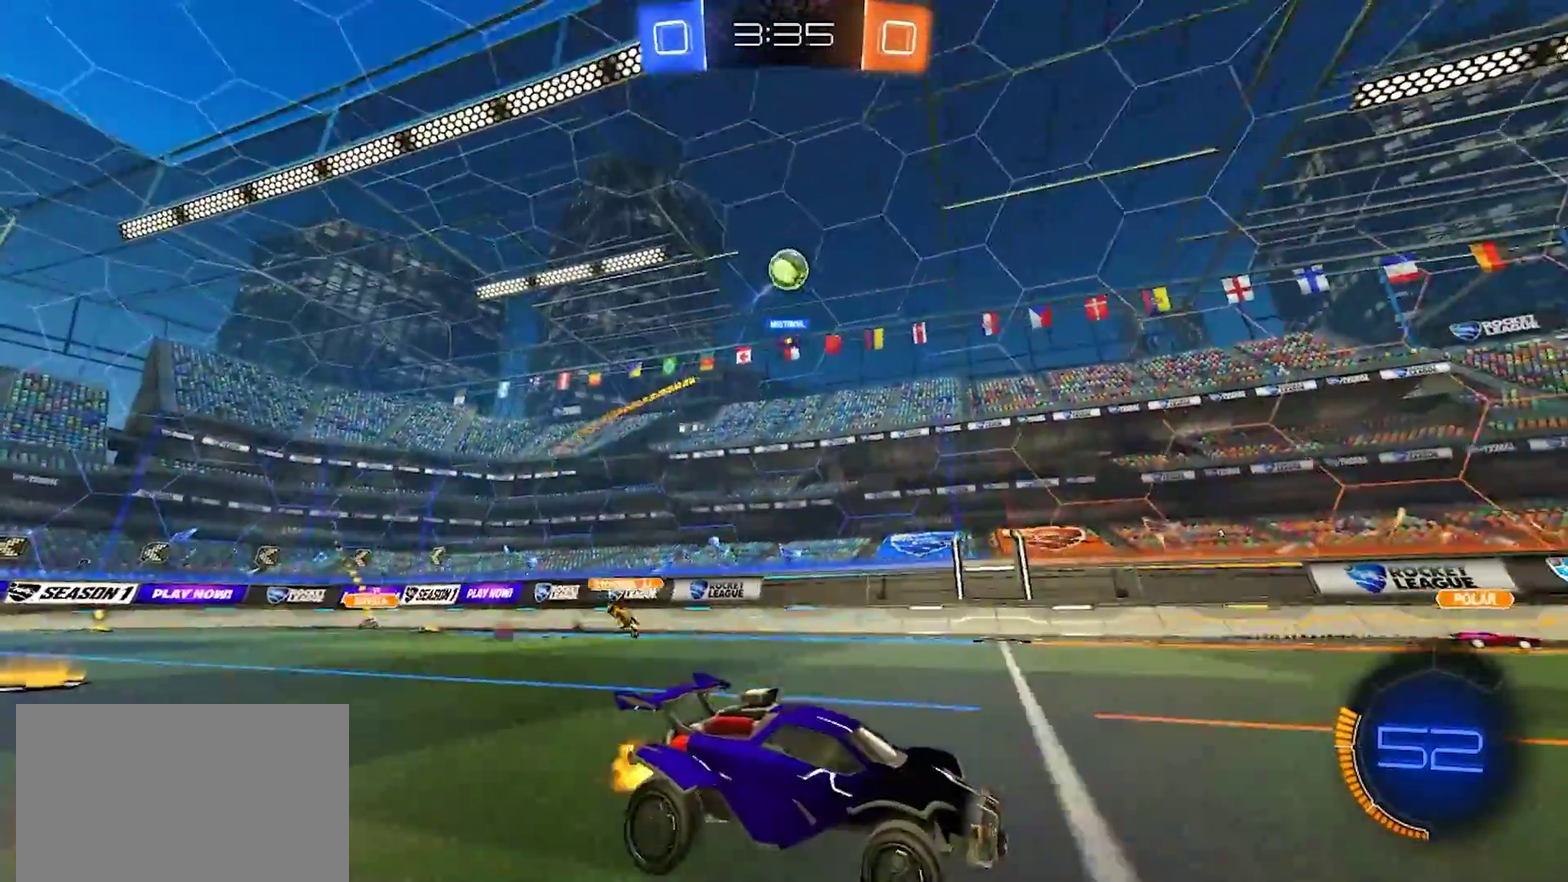
{"buttons": ["CROSS", "R2"], "left_stick": "down", "right_stick": "center", "events": [[167, "left_stick", "right"], [283, "CROSS", "down"], [283, "left_stick", "down"]]}
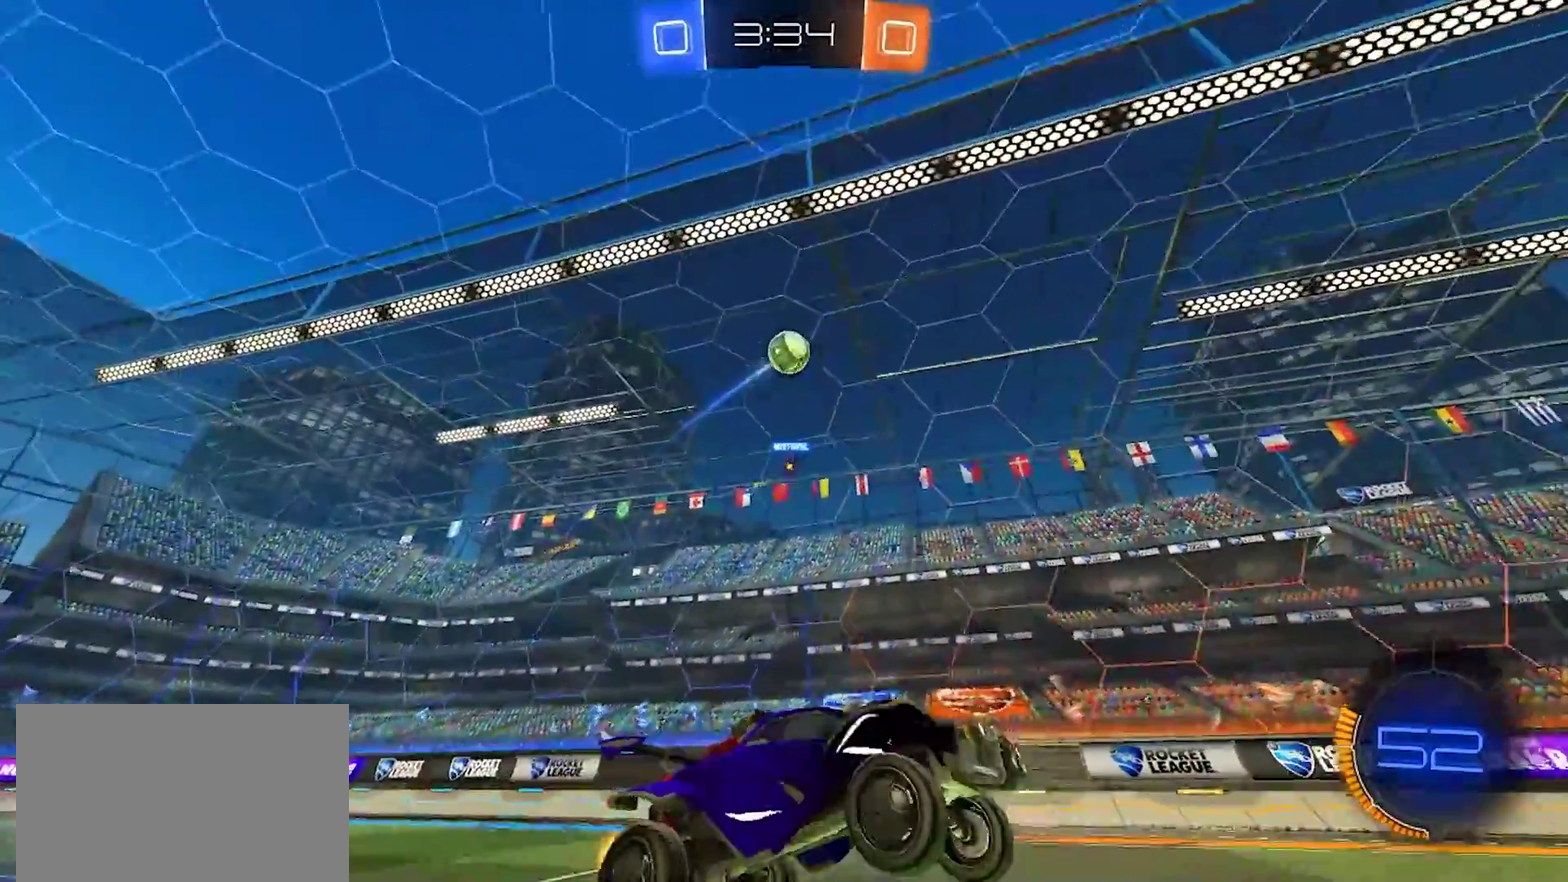
{"buttons": ["CIRCLE", "R2"], "left_stick": "down-left", "right_stick": "center", "events": [[50, "CROSS", "up"], [50, "R2", "up"], [67, "left_stick", "center"], [117, "R2", "down"], [150, "CROSS", "down"], [183, "left_stick", "up-right"], [233, "CROSS", "up"], [267, "CIRCLE", "down"], [267, "left_stick", "up"], [383, "left_stick", "up-left"], [500, "left_stick", "down-left"]]}
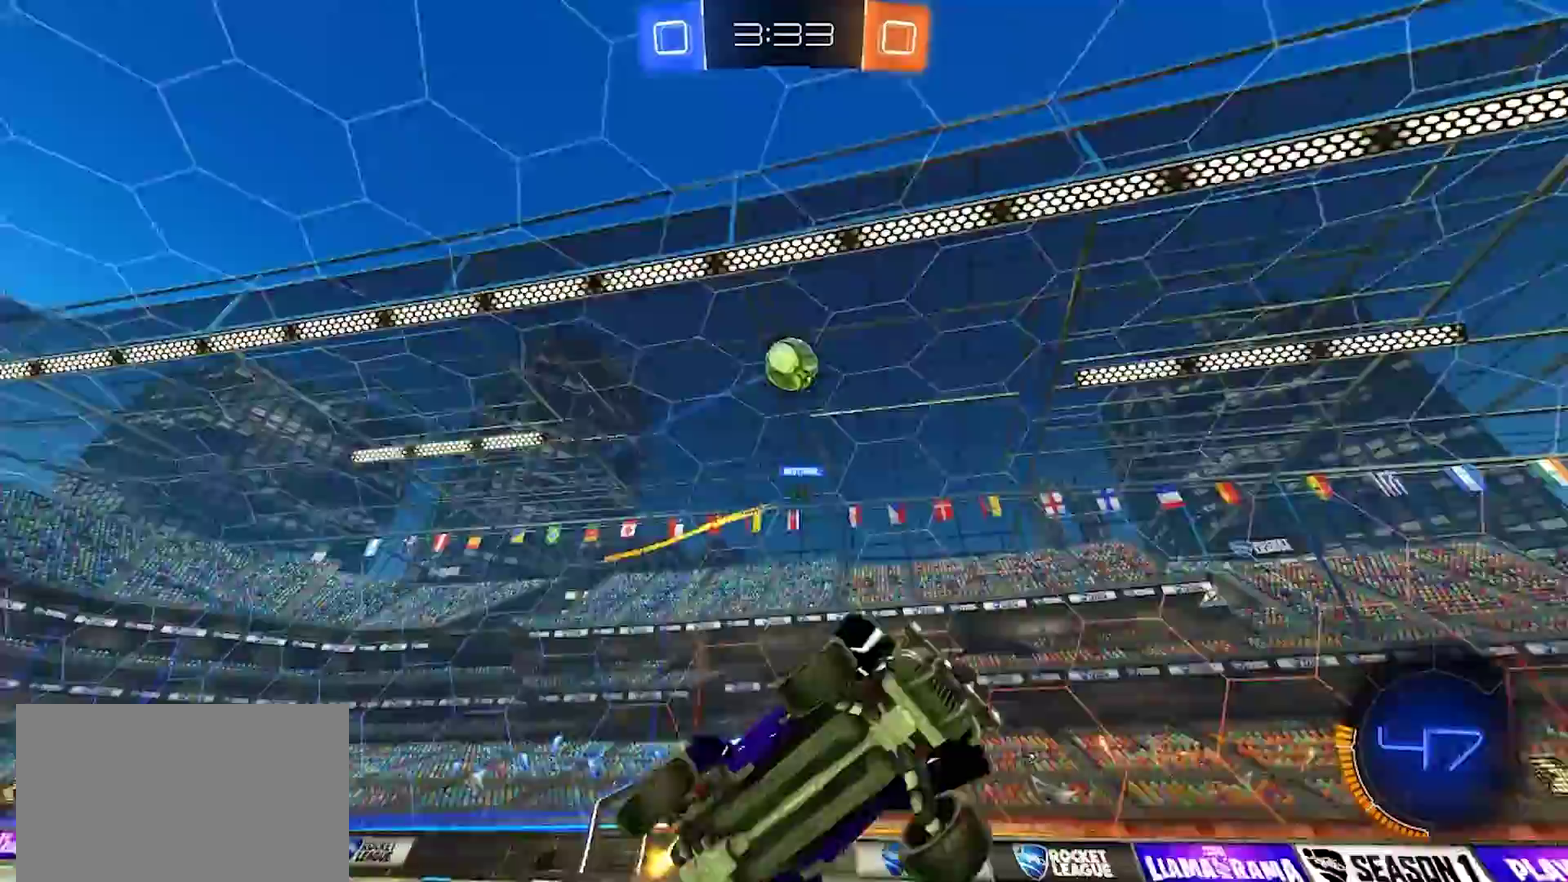
{"buttons": ["R2"], "left_stick": "down", "right_stick": "center", "events": [[100, "left_stick", "up"], [283, "left_stick", "up-left"], [400, "left_stick", "down-left"], [433, "CIRCLE", "up"], [483, "left_stick", "down"]]}
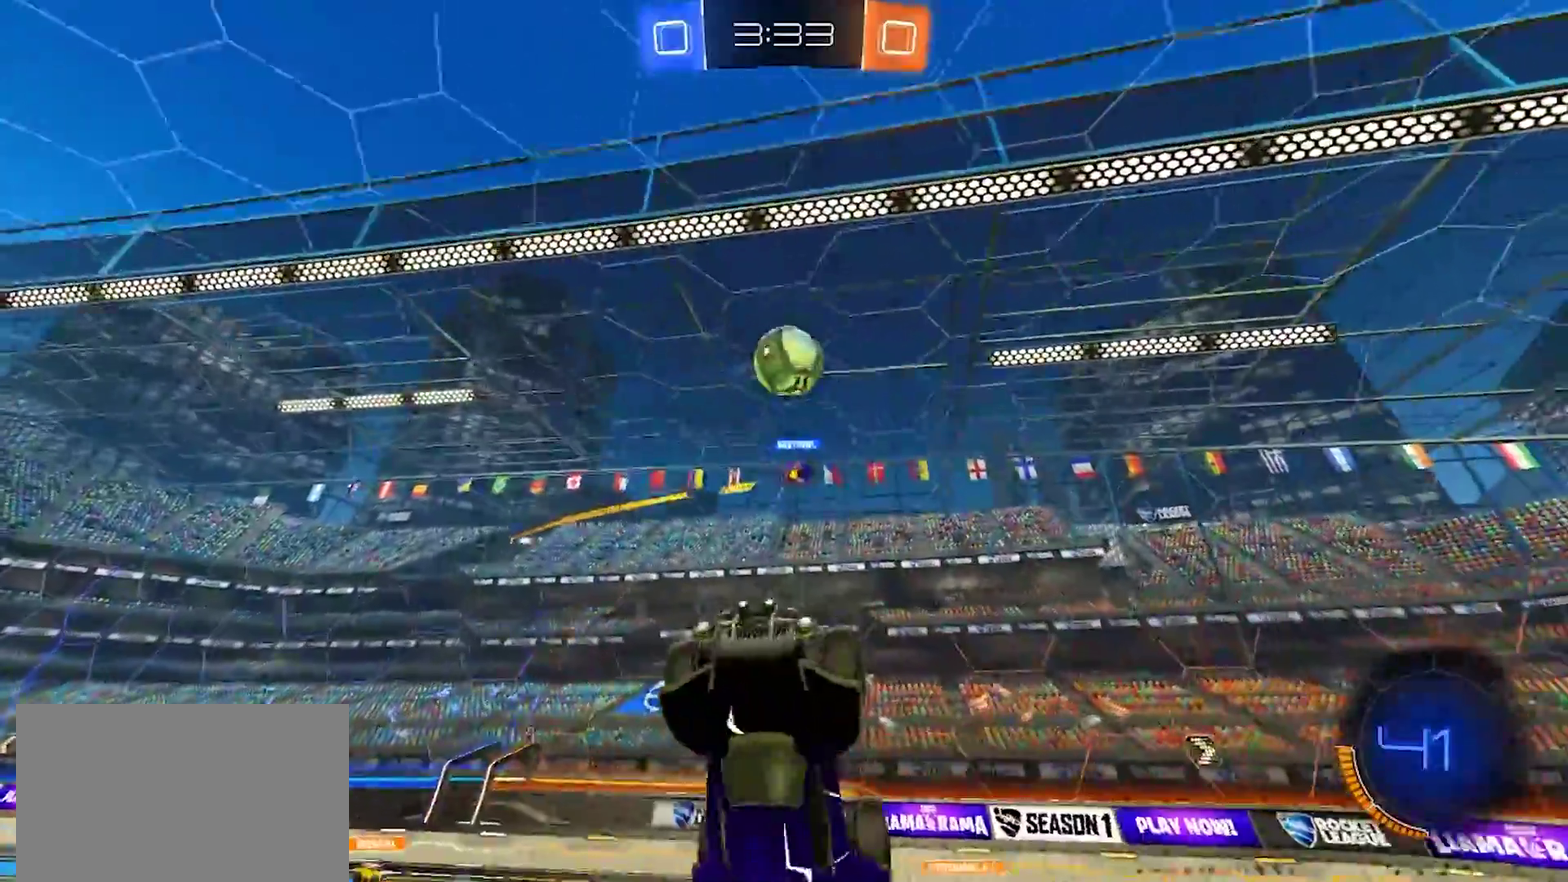
{"buttons": ["R2"], "left_stick": "right", "right_stick": "center", "events": [[50, "left_stick", "down-right"], [117, "left_stick", "right"], [167, "left_stick", "up-right"], [450, "left_stick", "right"]]}
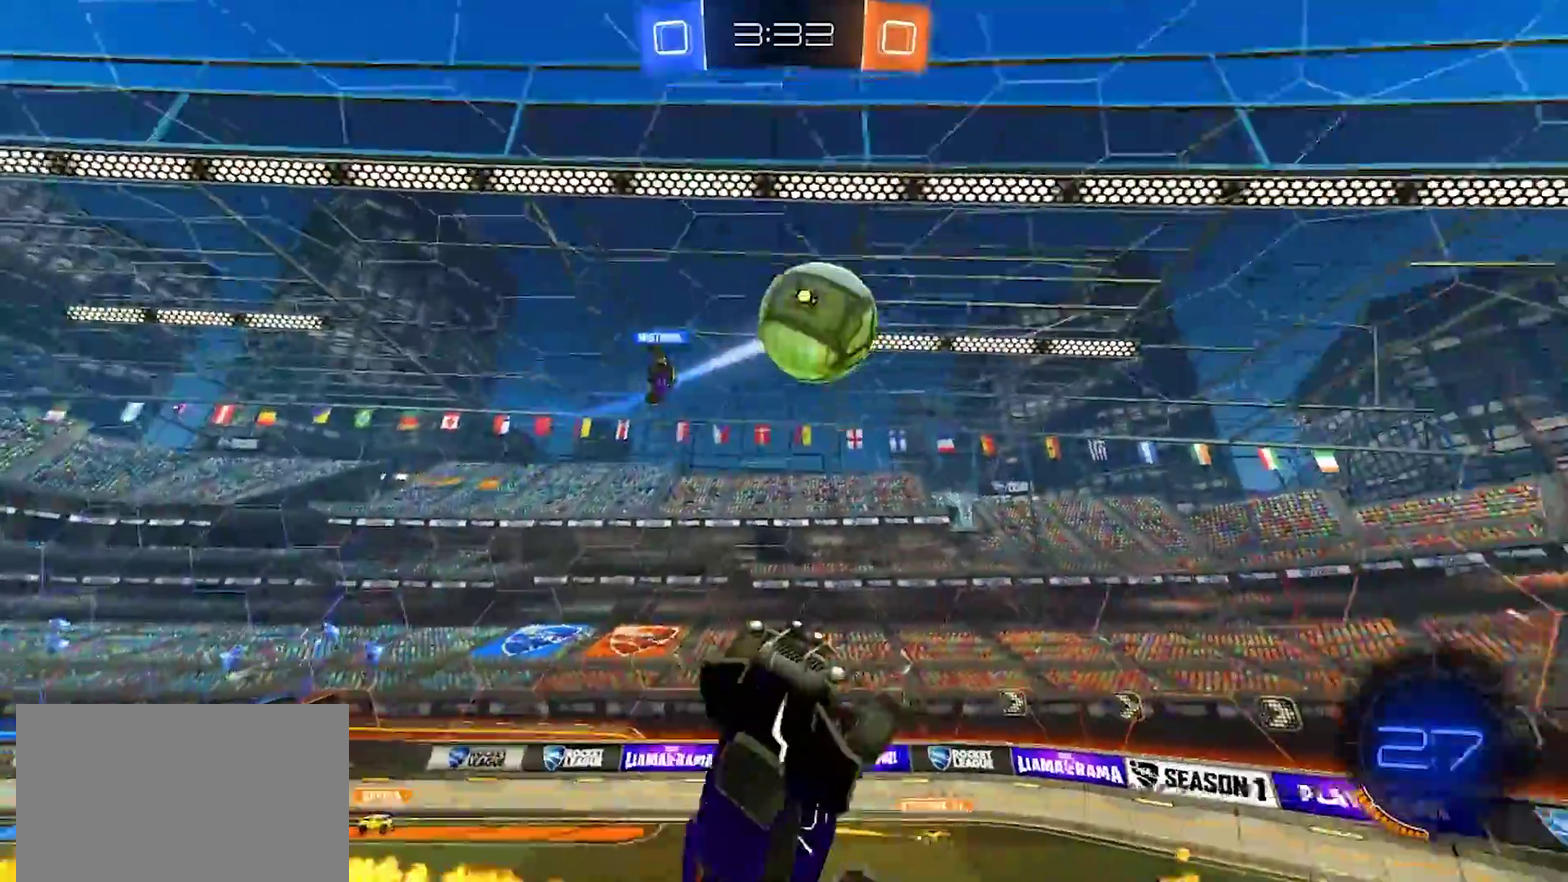
{"buttons": ["R2"], "left_stick": "right", "right_stick": "center", "events": [[17, "left_stick", "down-right"], [100, "left_stick", "down-left"], [183, "CIRCLE", "down"], [233, "left_stick", "down"], [317, "CIRCLE", "up"], [317, "left_stick", "down-right"], [400, "left_stick", "right"]]}
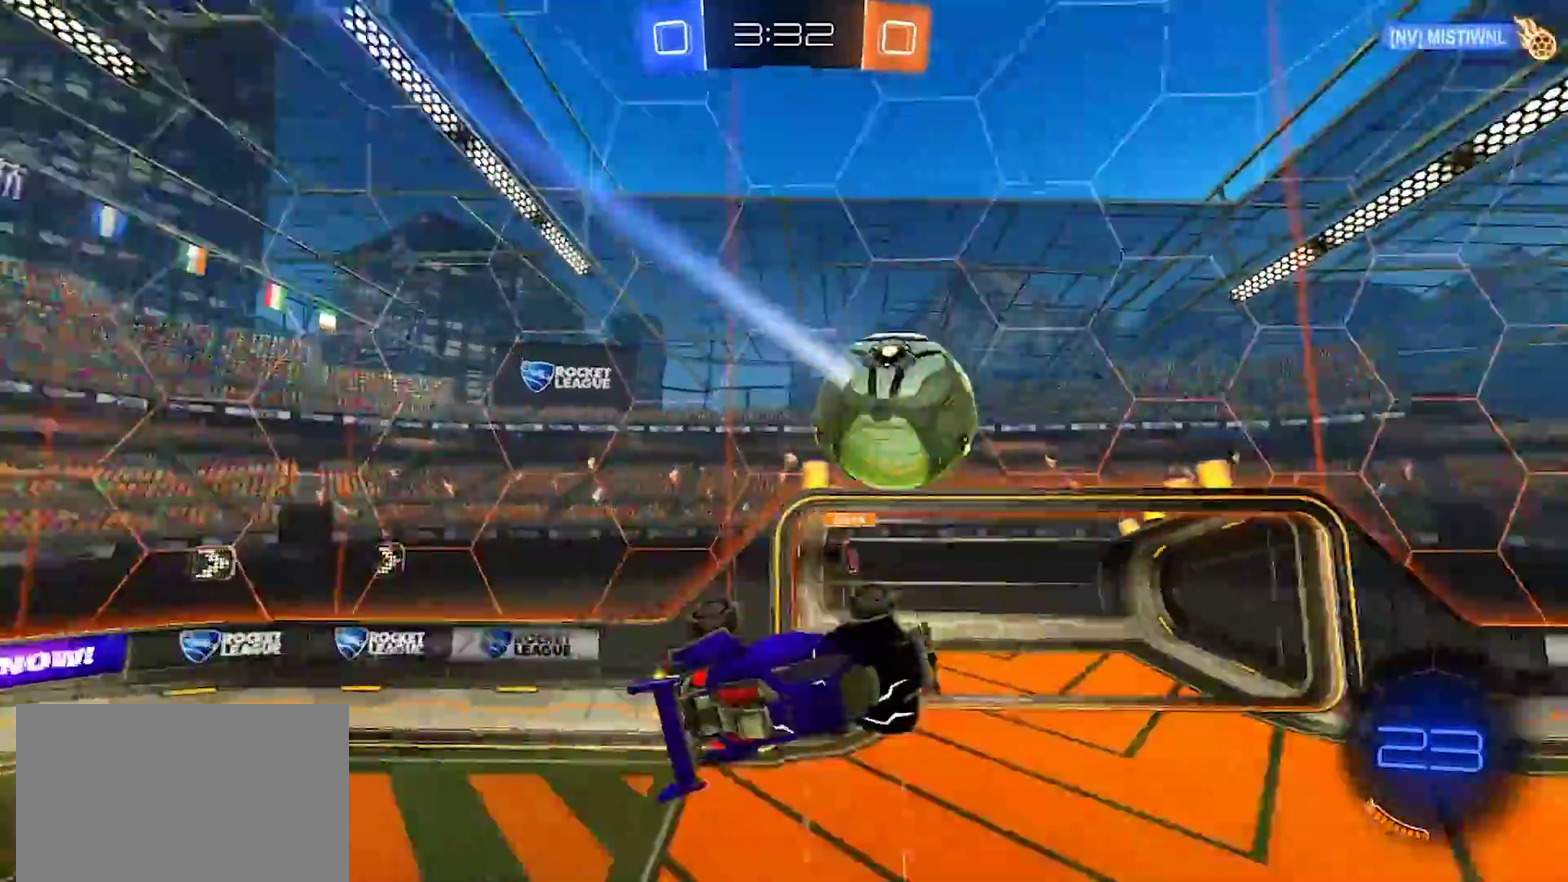
{"buttons": ["R2", "TOUCHPAD"], "left_stick": "up-right", "right_stick": "center", "events": [[17, "left_stick", "down-right"], [217, "left_stick", "right"], [267, "left_stick", "up-right"], [500, "TOUCHPAD", "down"]]}
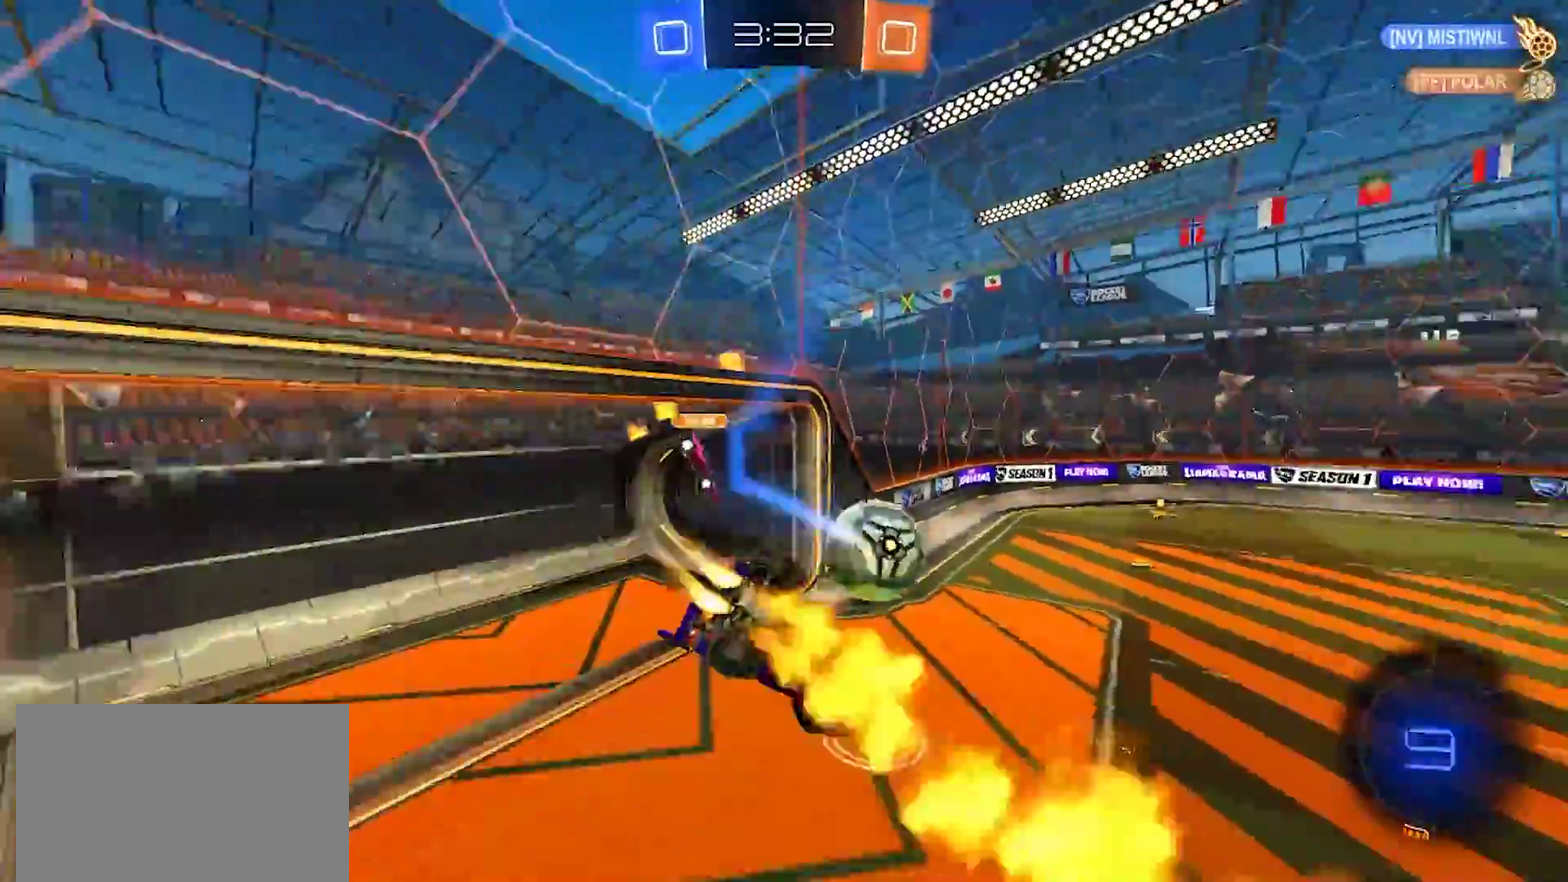
{"buttons": ["R2"], "left_stick": "center", "right_stick": "center", "events": [[33, "left_stick", "right"], [67, "TOUCHPAD", "up"], [83, "TRIANGLE", "down"], [150, "left_stick", "down-right"], [167, "TRIANGLE", "up"], [283, "left_stick", "center"], [350, "TOUCHPAD", "down"], [350, "TRIANGLE", "down"], [433, "TRIANGLE", "up"], [483, "TOUCHPAD", "up"]]}
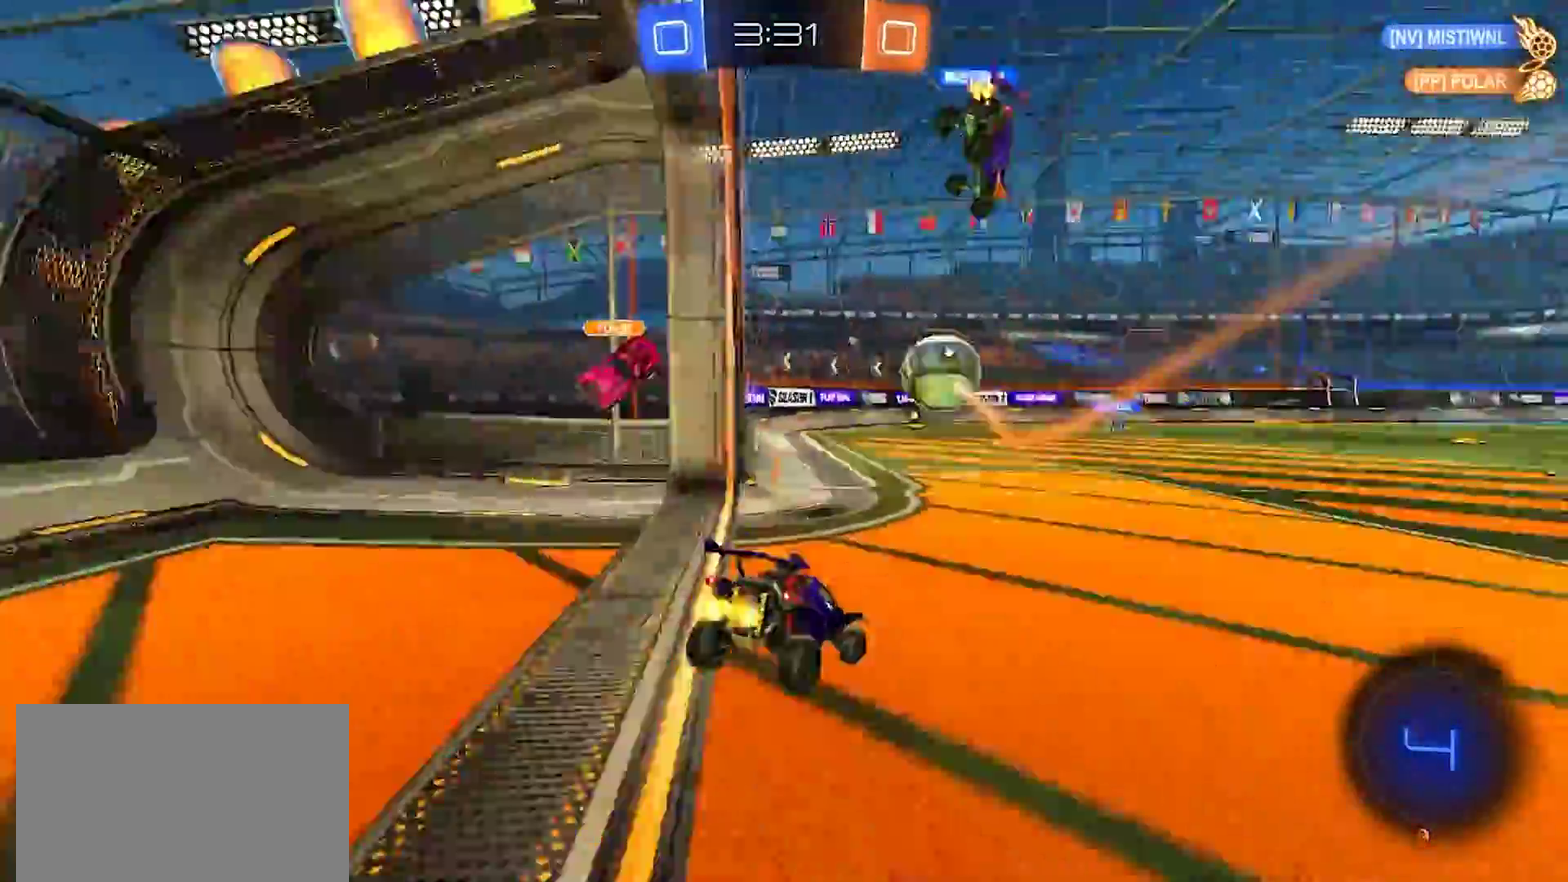
{"buttons": ["R2"], "left_stick": "right", "right_stick": "center", "events": [[250, "left_stick", "right"], [300, "TRIANGLE", "down"], [433, "TRIANGLE", "up"]]}
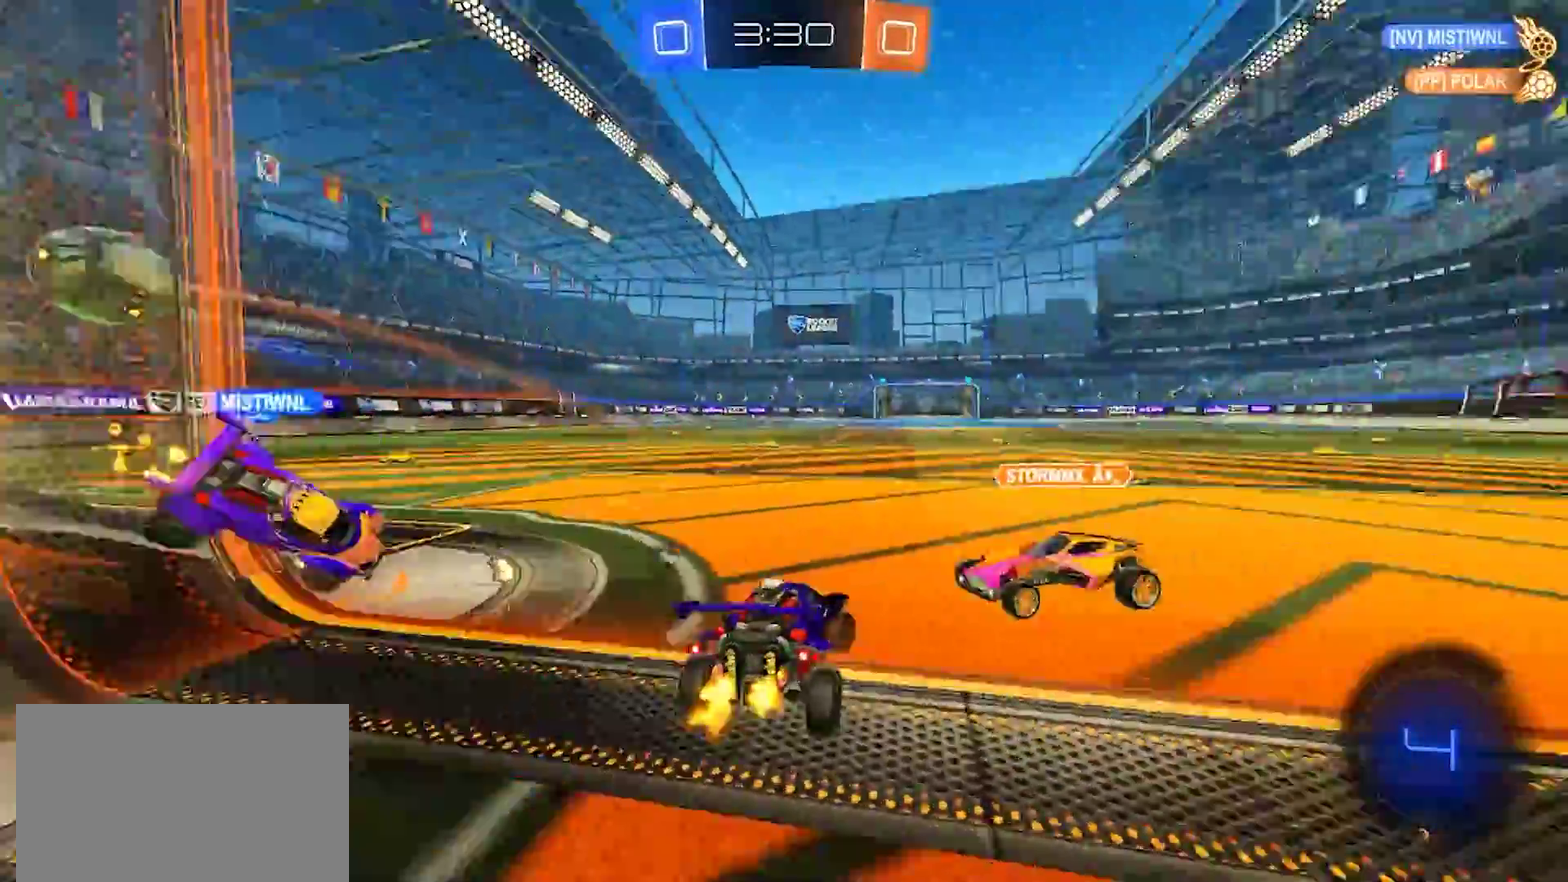
{"buttons": ["R2"], "left_stick": "right", "right_stick": "center", "events": [[150, "left_stick", "center"], [433, "left_stick", "right"]]}
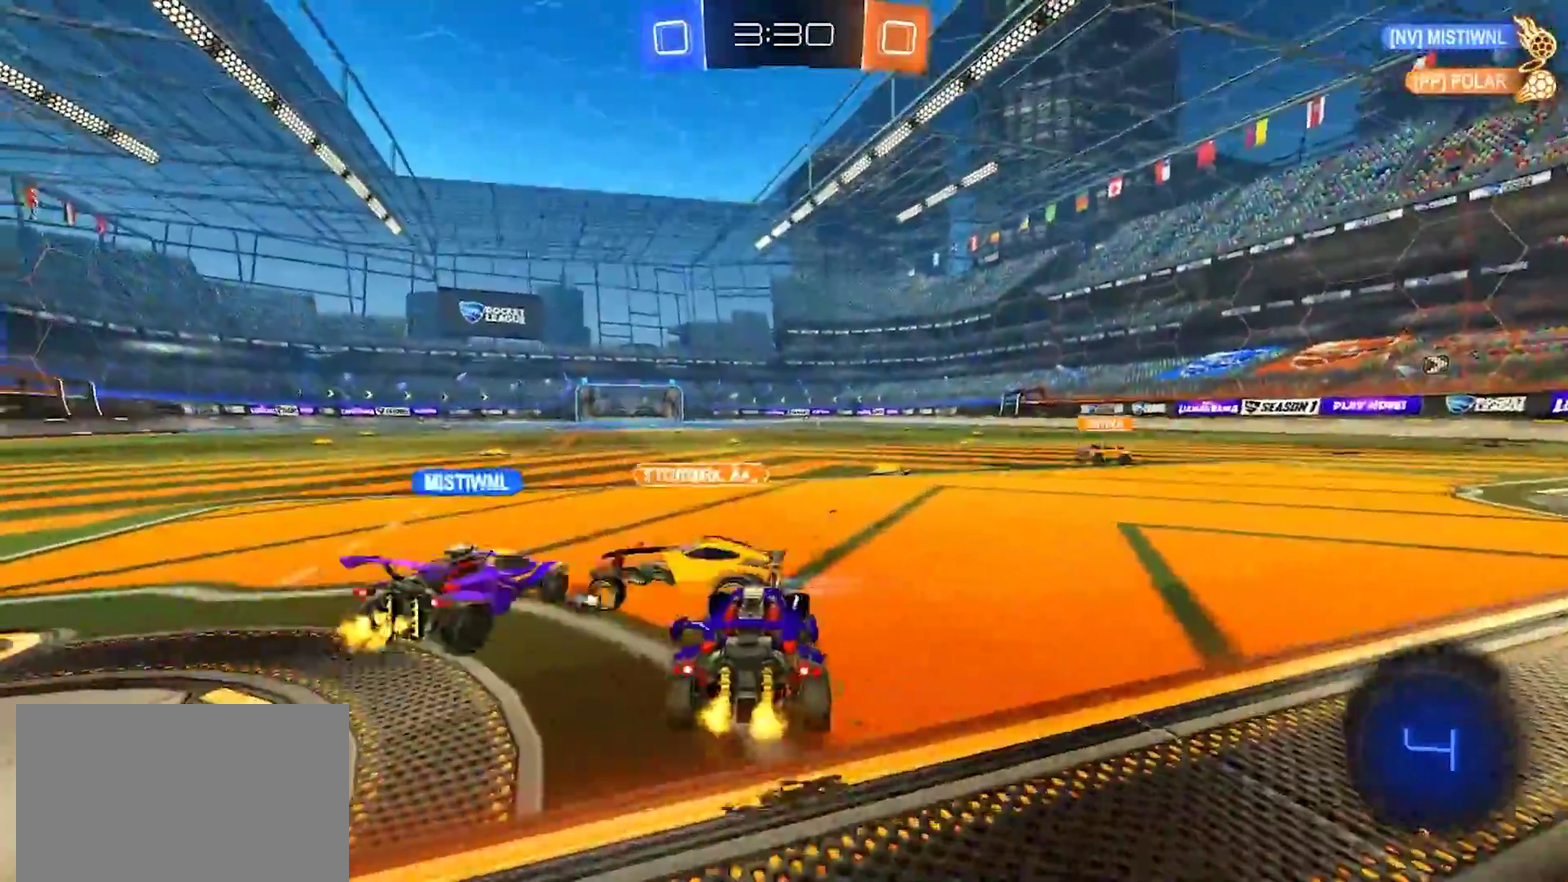
{"buttons": ["R2"], "left_stick": "center", "right_stick": "center", "events": [[267, "left_stick", "left"], [333, "left_stick", "center"]]}
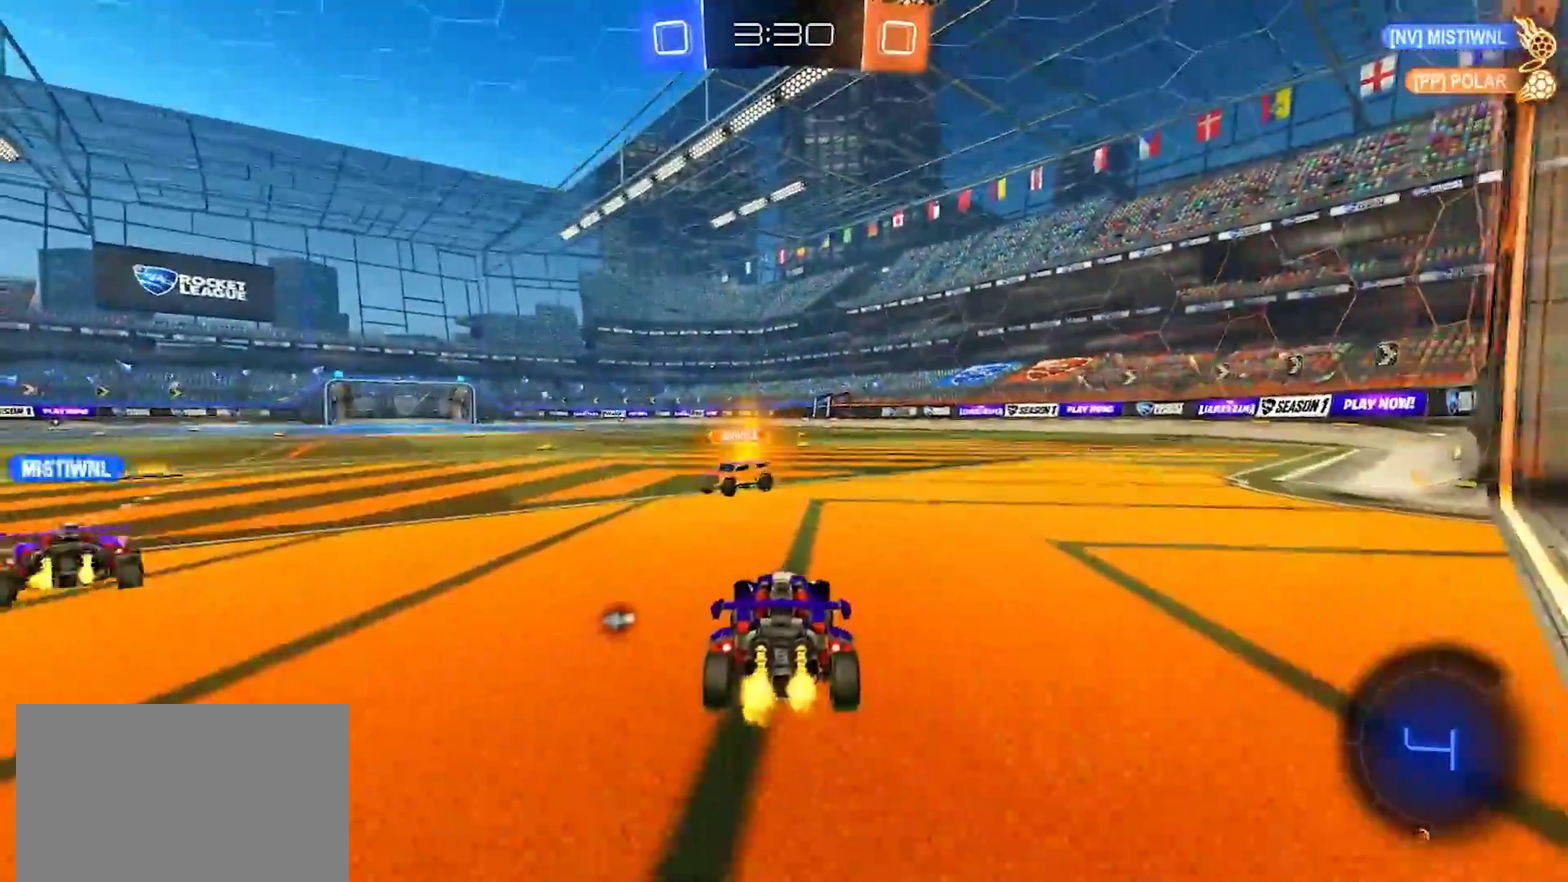
{"buttons": ["CROSS", "R2"], "left_stick": "up-left", "right_stick": "center"}
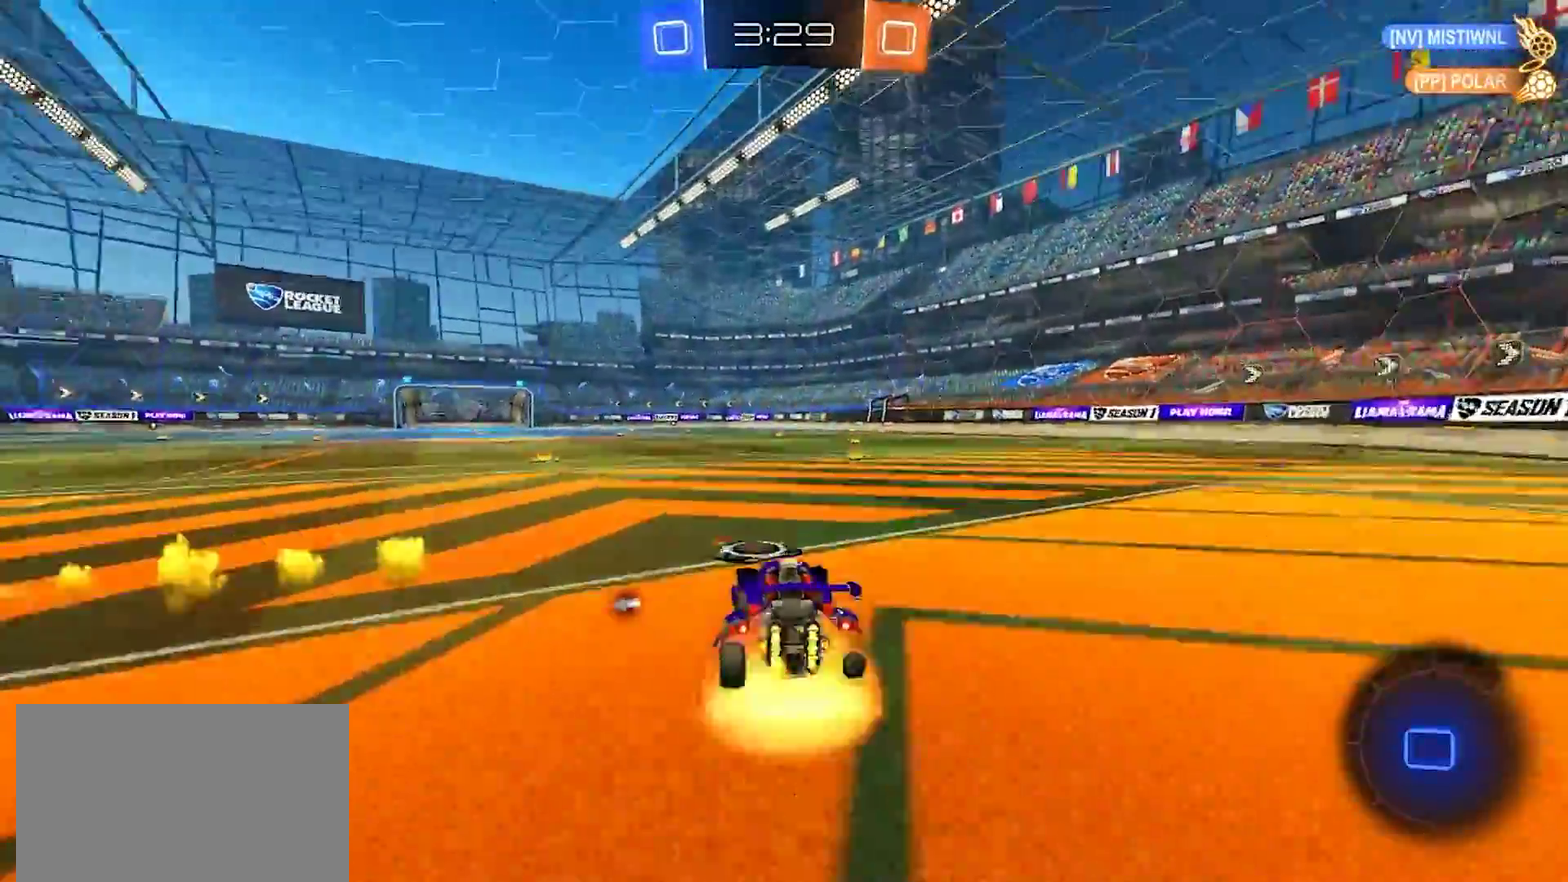
{"buttons": ["R2"], "left_stick": "right", "right_stick": "center"}
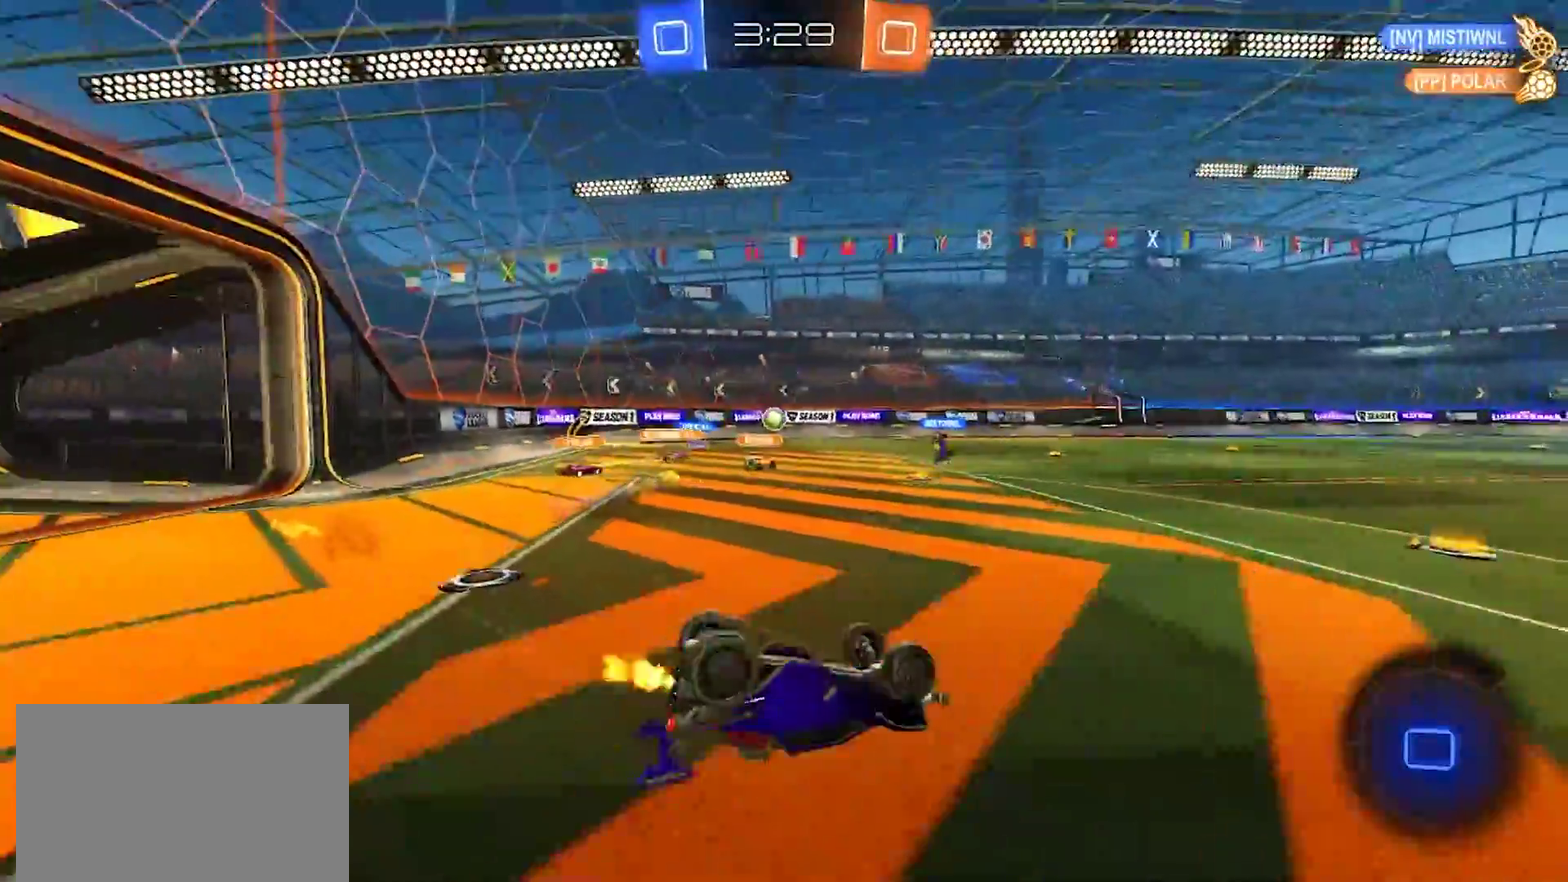
{"buttons": ["R2"], "left_stick": "center", "right_stick": "center", "events": [[83, "left_stick", "down-right"], [167, "TOUCHPAD", "down"], [217, "TOUCHPAD", "up"], [367, "left_stick", "center"]]}
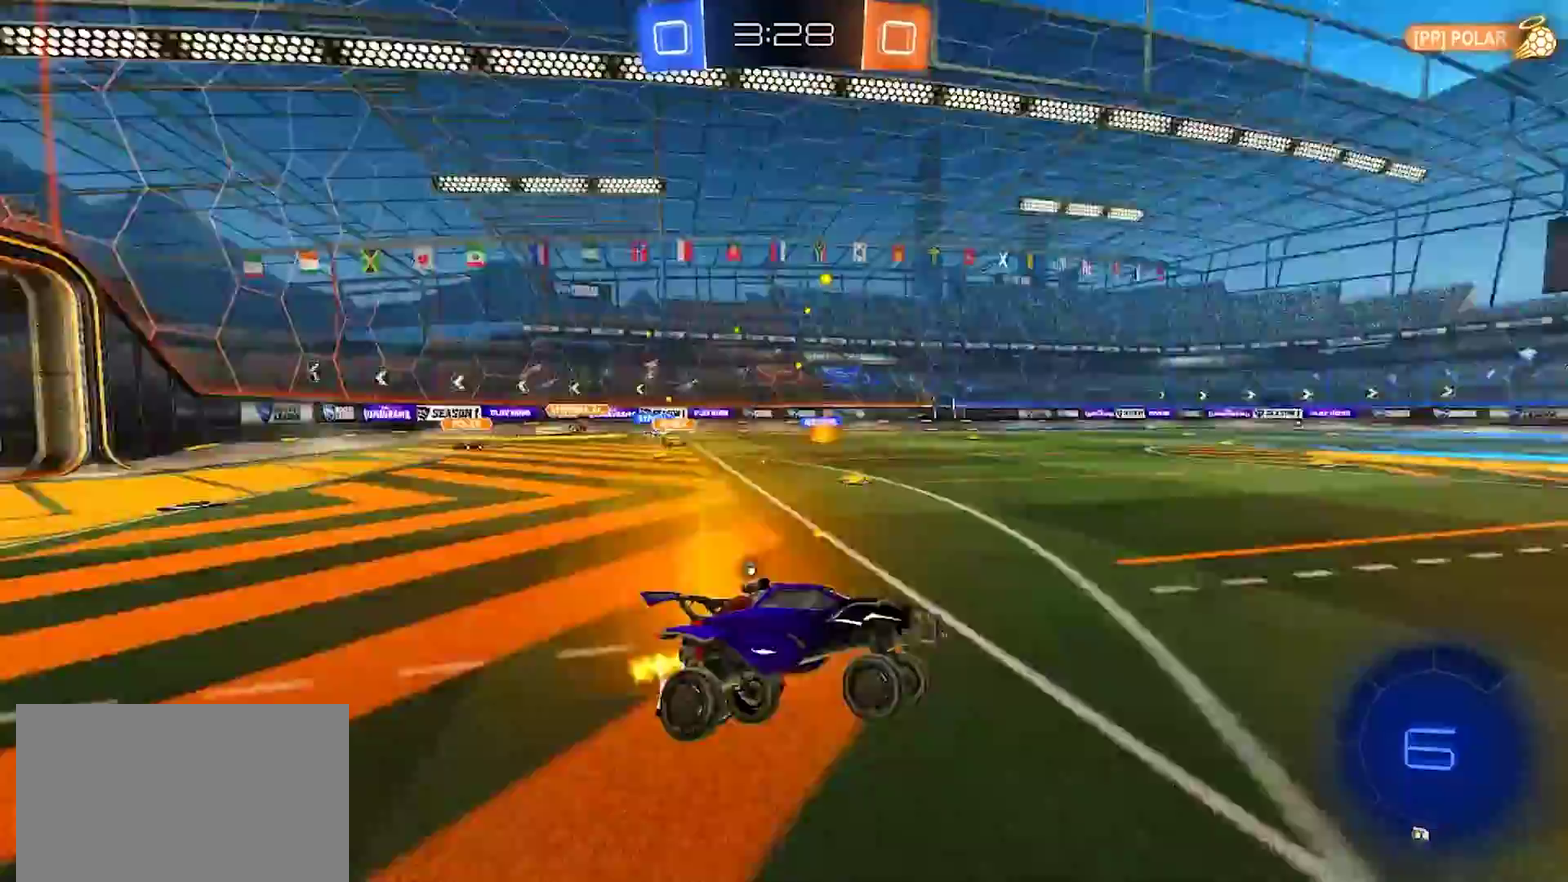
{"buttons": ["R2"], "left_stick": "left", "right_stick": "center", "events": [[17, "TRIANGLE", "down"], [167, "TRIANGLE", "up"], [433, "left_stick", "left"]]}